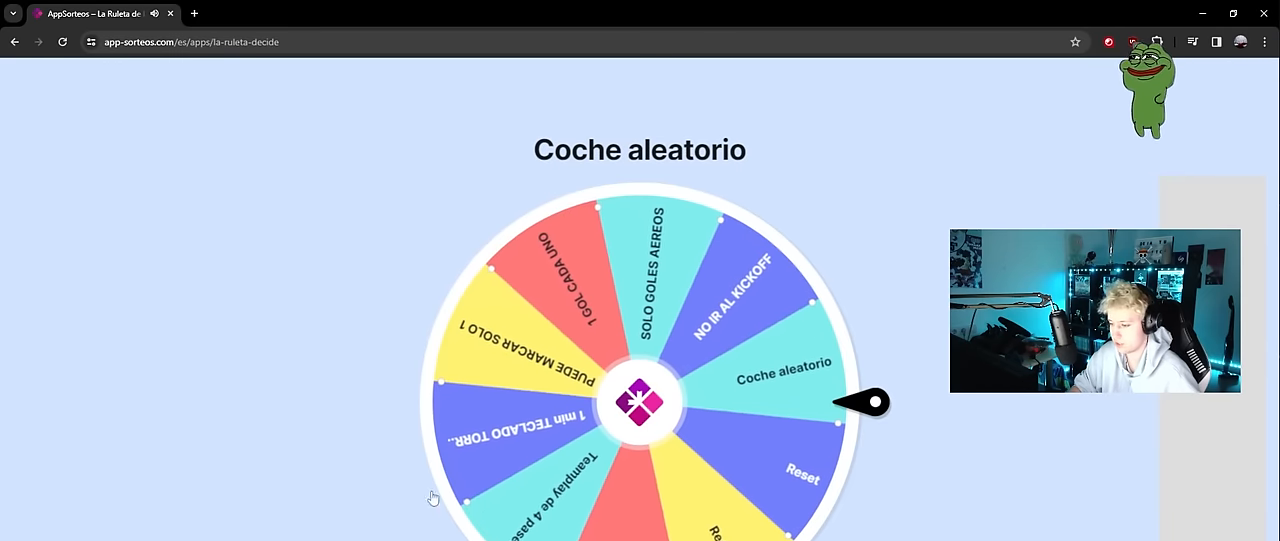
Gameplay with keyboard and mouse; each line is a JSON object with the keys and mouse buttons held at the frame after it. "events" lists presses ("down") and releases ("up") of "1", "2", "3", "4", "5", "a", "alt", "c", "caps_lock", "ctrl", "d", "e", "f", "g", "q", "r", "s", "shift", "space", "t", "tab", "v", "w", "x", "z", "mouse_left", "mouse_wheel" and "mouse_right" between this image and that frame as [ms after this image, input, new state], when the widget could be followed in between. "mouse_left", "mouse_wheel", "mouse_right" = the "left", "wheel", "right" buttons of the "mouse" list. No other keys are recorded. "wheel" means that the mouse wheel is clicked or scrolled. "mouse_move" is the direction in which the mouse moves at that frame (one of eight, or "still"), when it could be read.
{"keys": [], "mouse": [], "mouse_move": "right", "events": []}
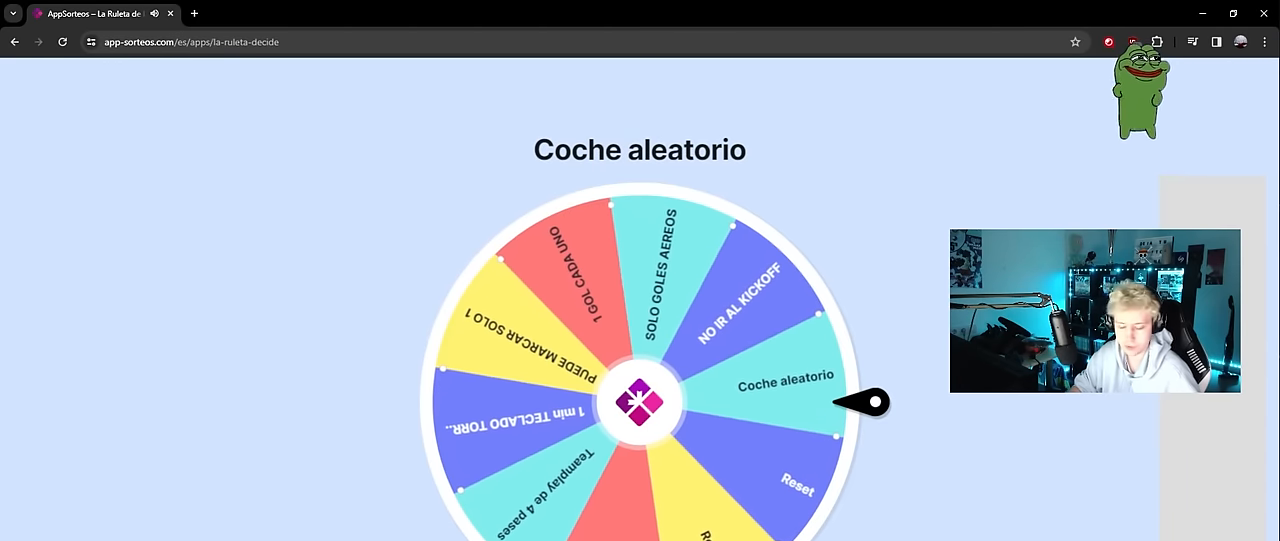
{"keys": [], "mouse": [], "events": []}
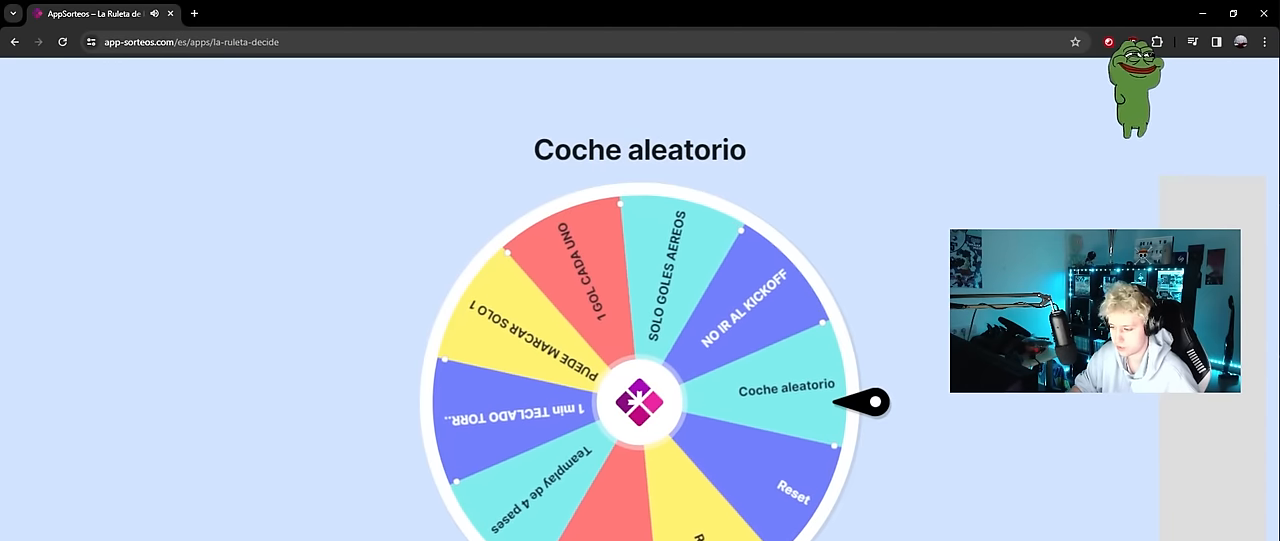
{"keys": [], "mouse": [], "mouse_move": "still", "events": []}
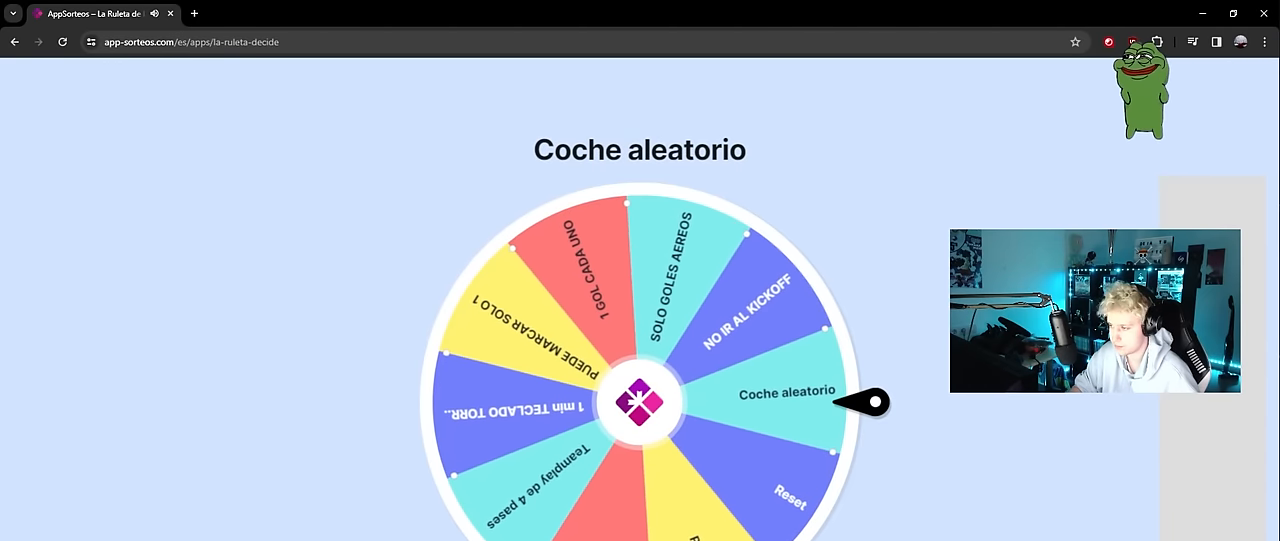
{"keys": [], "mouse": [], "mouse_move": "still", "events": []}
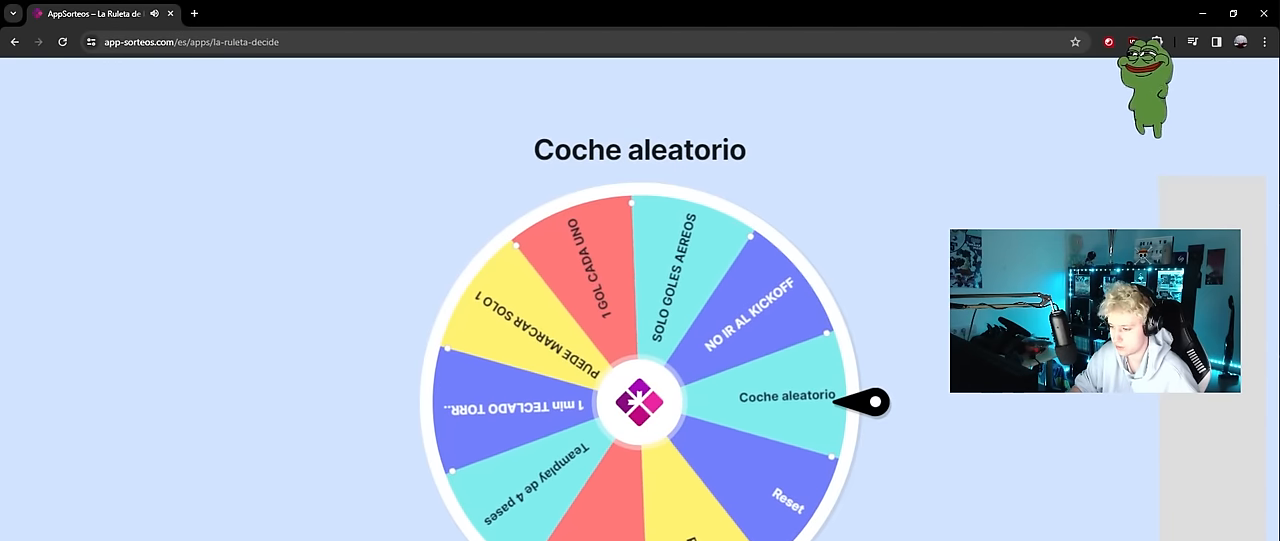
{"keys": [], "mouse": [], "events": []}
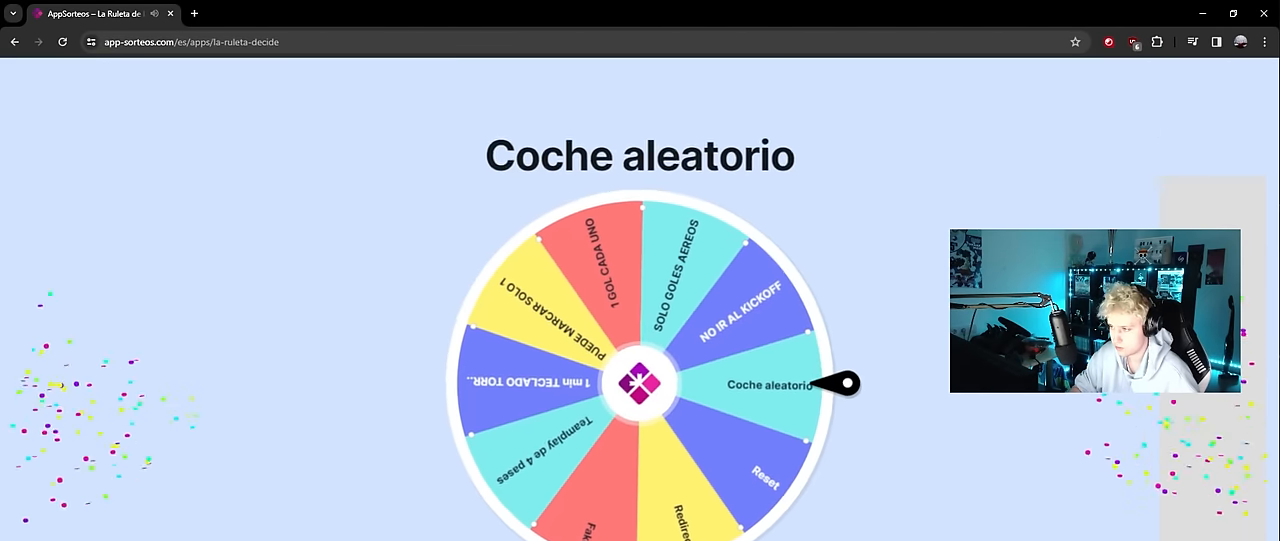
{"keys": [], "mouse": [], "mouse_move": "still", "events": []}
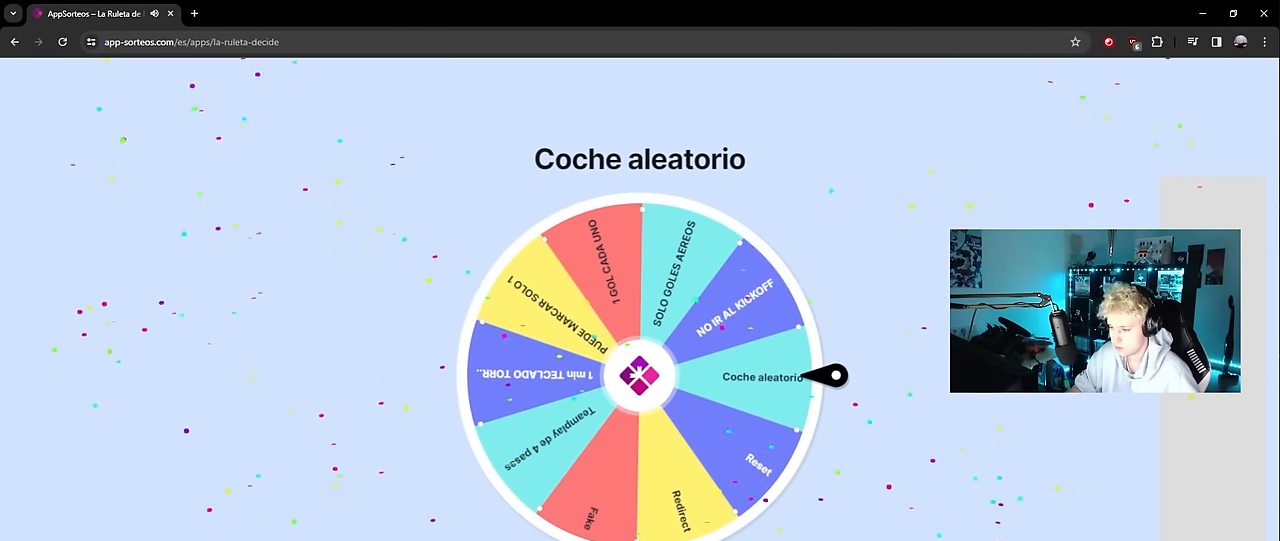
{"keys": [], "mouse": [], "events": []}
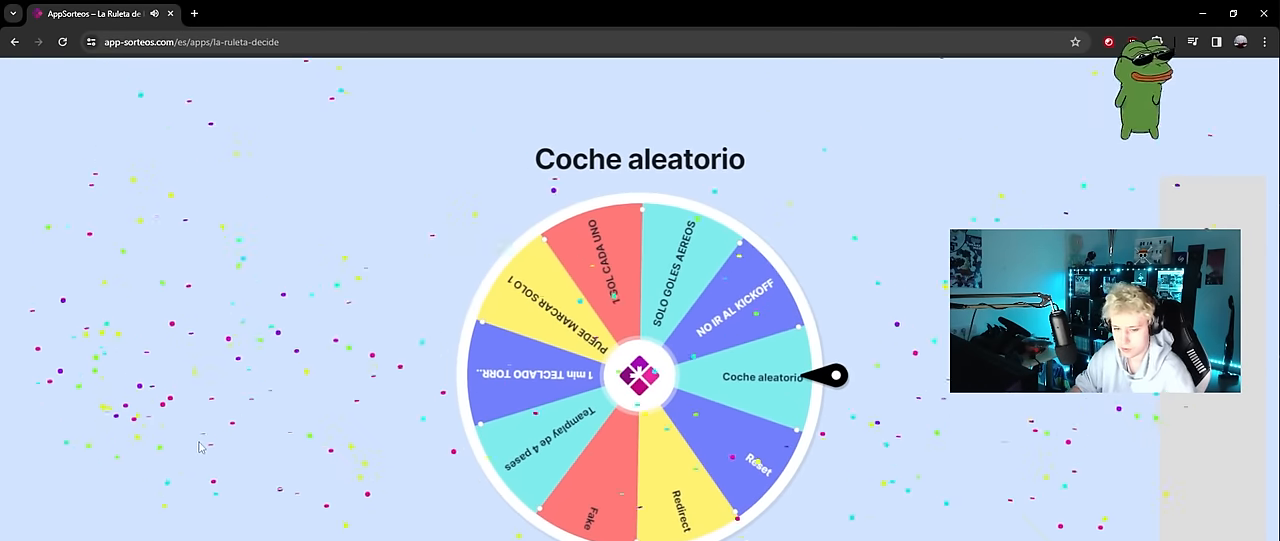
{"keys": [], "mouse": [], "events": []}
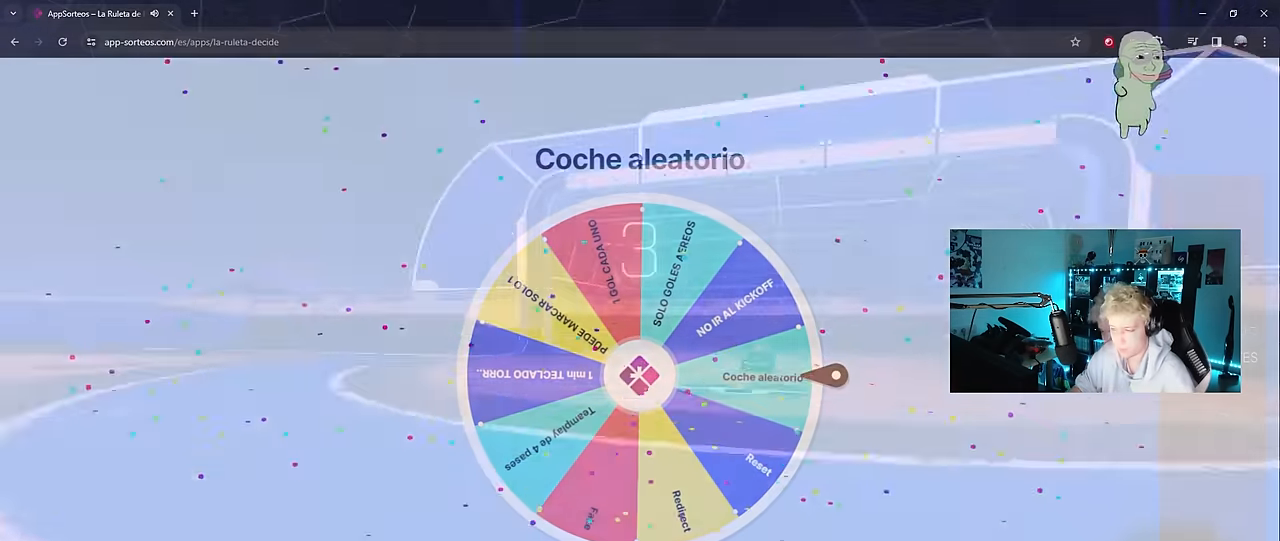
{"keys": [], "mouse": [], "mouse_move": "still", "events": []}
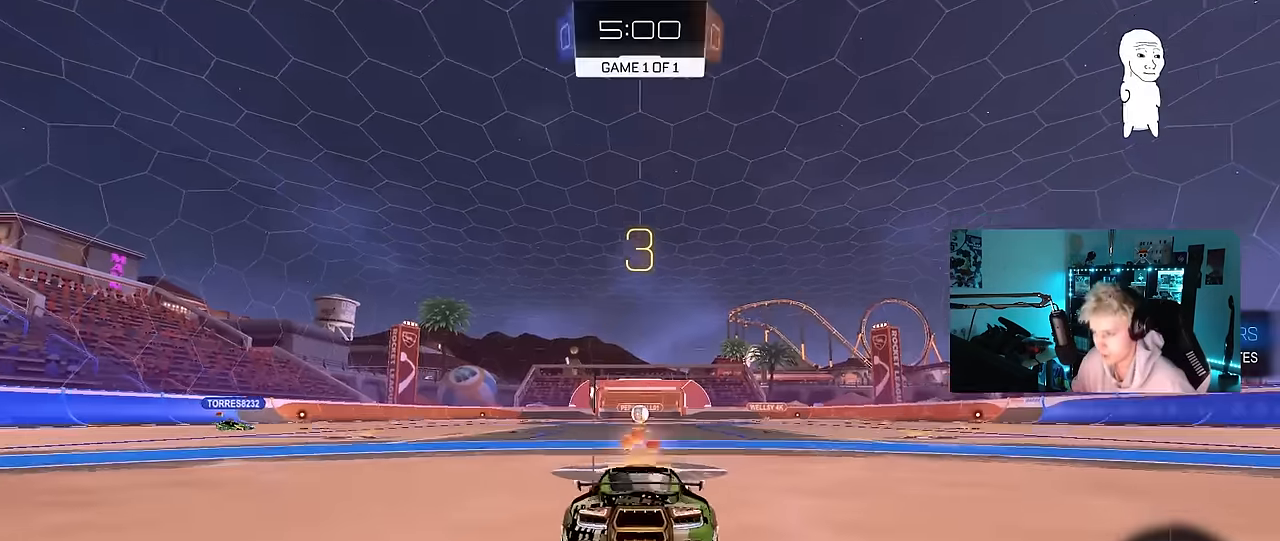
{"keys": [], "mouse": [], "mouse_move": "still", "events": [[100, "mouse_wheel", "down"], [234, "mouse_wheel", "up"], [334, "mouse_wheel", "down"], [467, "mouse_wheel", "up"]]}
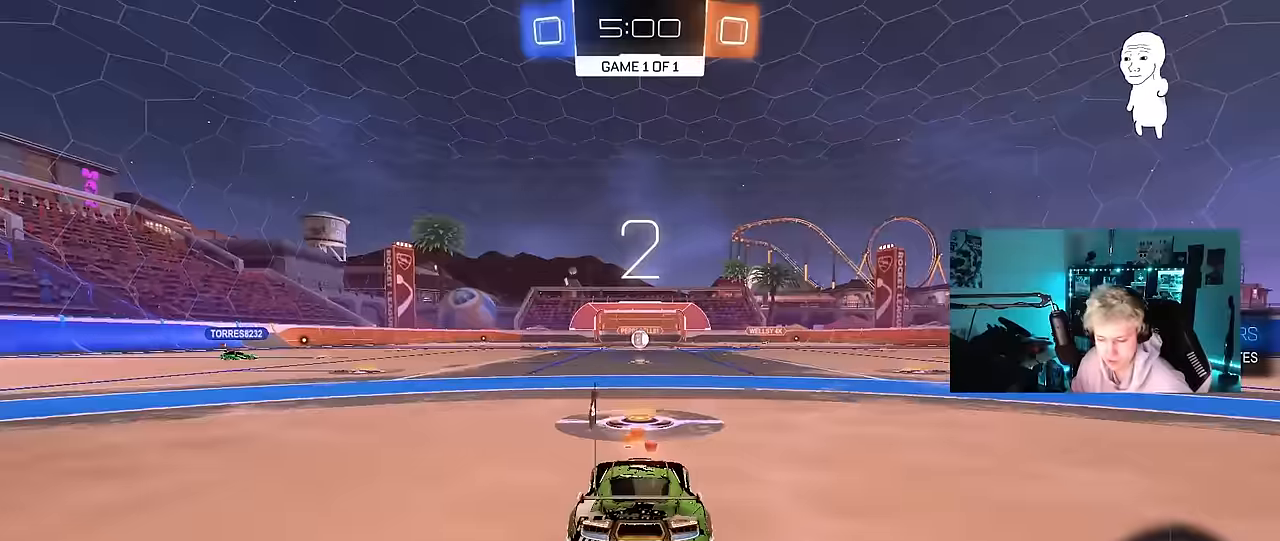
{"keys": [], "mouse": [], "mouse_move": "up-right", "events": [[66, "mouse_wheel", "down"], [200, "mouse_wheel", "up"], [200, "tab", "down"], [300, "mouse_wheel", "down"], [383, "mouse_wheel", "up"], [483, "tab", "up"]]}
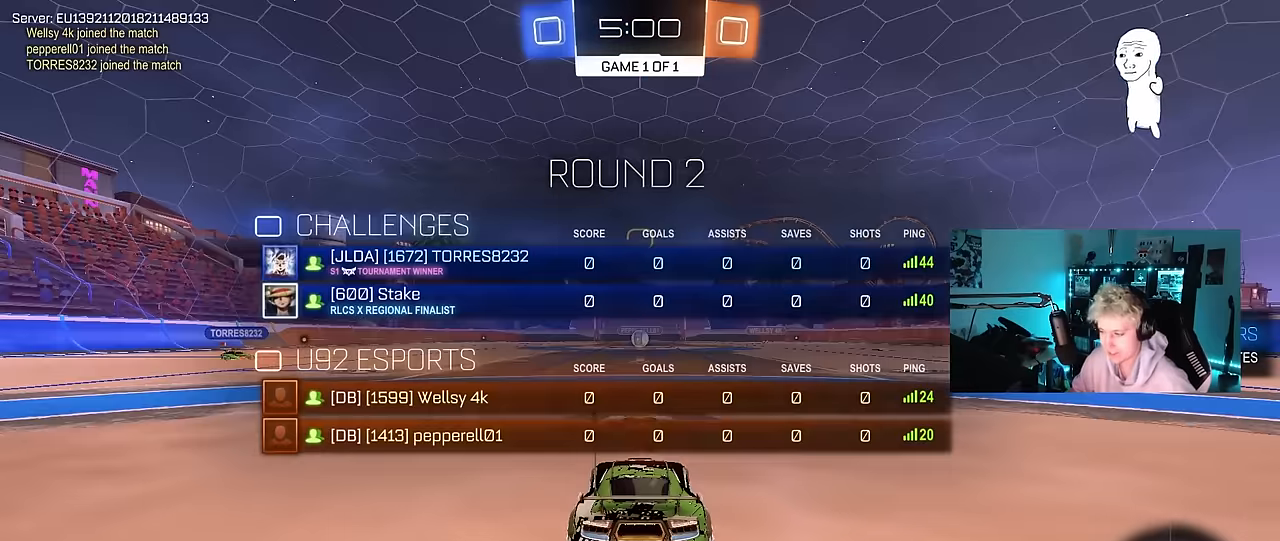
{"keys": ["w"], "mouse": ["left"], "mouse_move": "down", "events": [[116, "mouse_left", "down"], [166, "tab", "down"], [316, "mouse_left", "up"], [366, "mouse_left", "down"], [450, "tab", "up"], [500, "w", "down"]]}
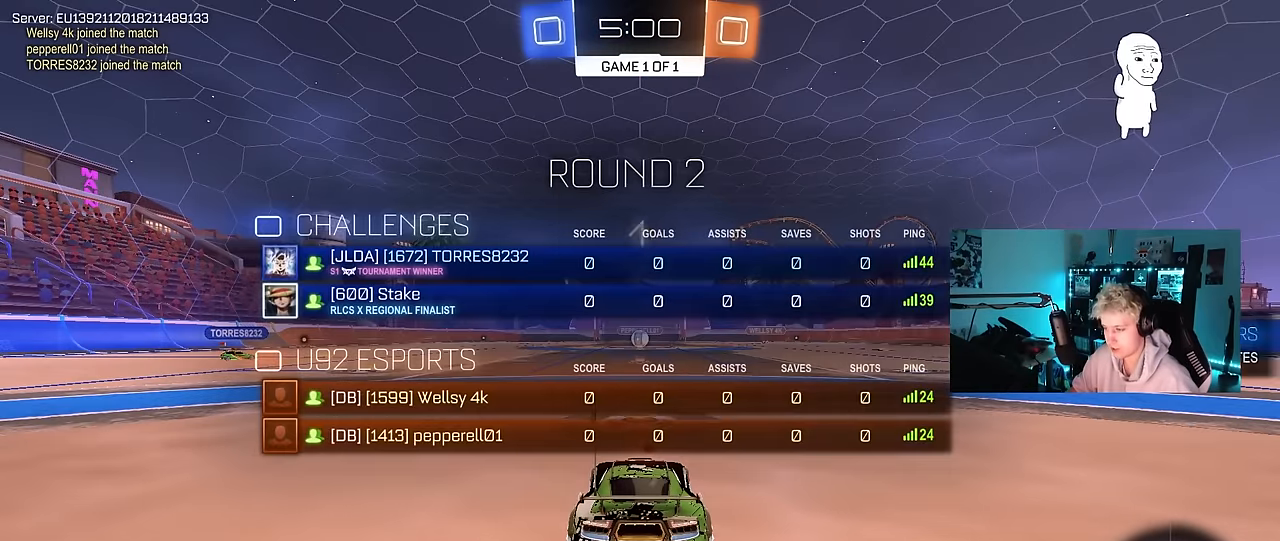
{"keys": ["w"], "mouse": ["left"], "events": []}
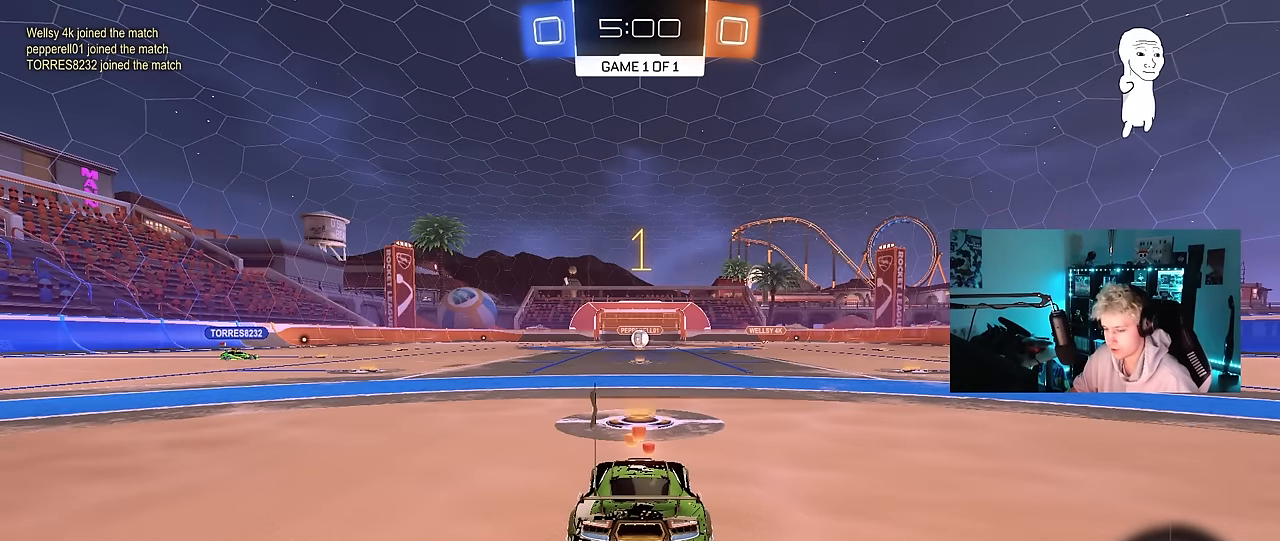
{"keys": ["w"], "mouse": ["left"], "mouse_move": "right", "events": []}
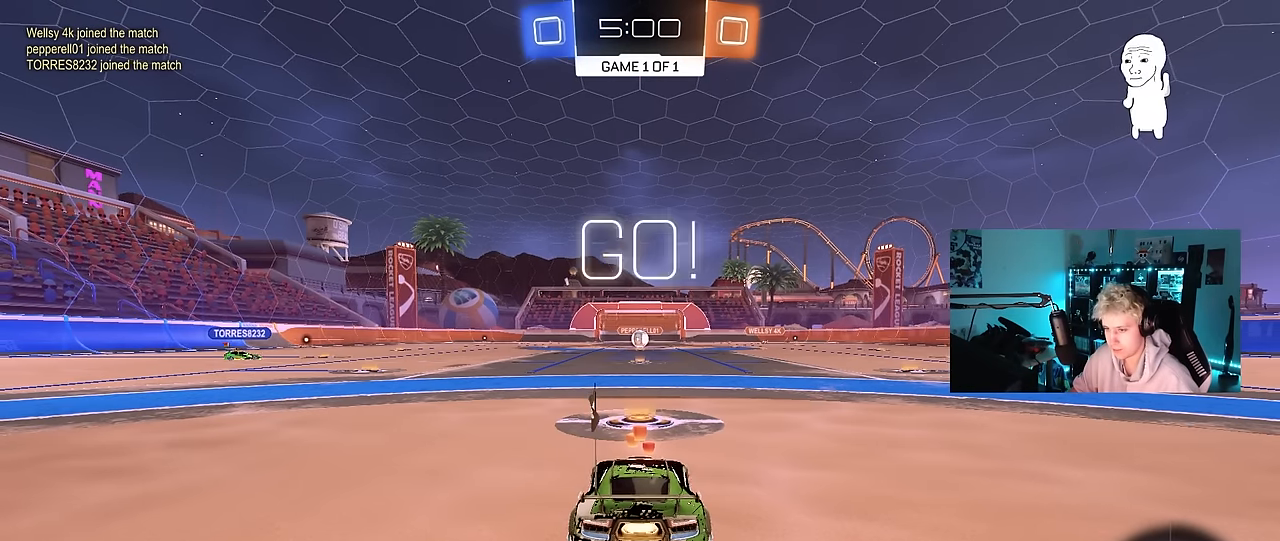
{"keys": ["a", "shift", "w"], "mouse": ["left"], "mouse_move": "still", "events": [[316, "d", "down"], [400, "d", "up"], [400, "mouse_right", "down"], [450, "a", "down"], [450, "mouse_right", "up"], [500, "shift", "down"]]}
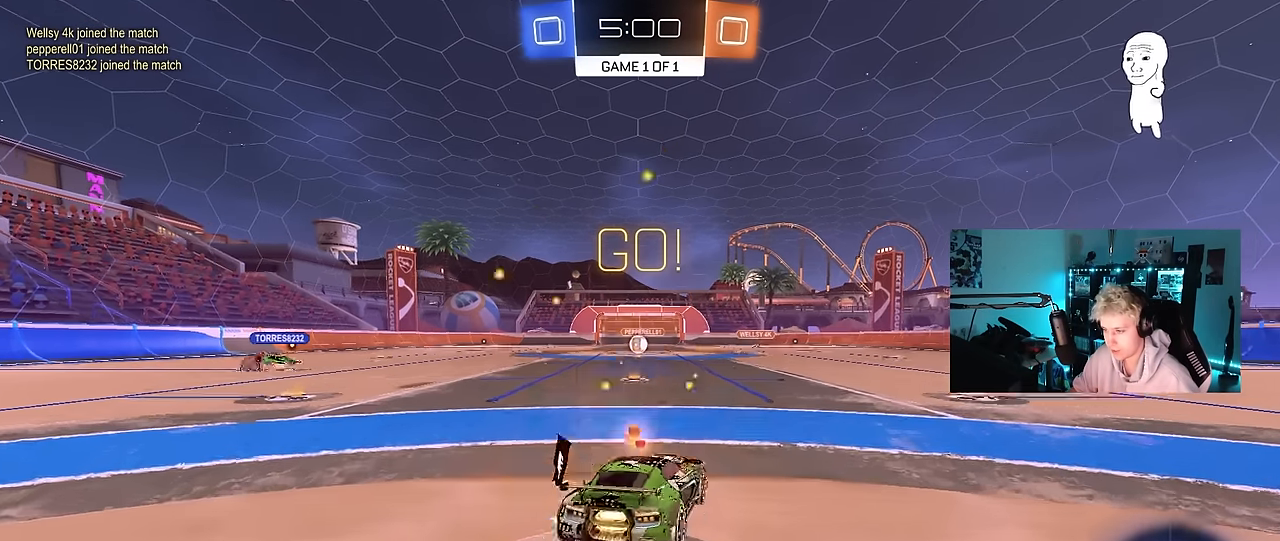
{"keys": ["a", "s", "shift"], "mouse": ["left"], "mouse_move": "still", "events": [[50, "mouse_right", "down"], [100, "s", "down"], [100, "w", "up"], [133, "mouse_right", "up"]]}
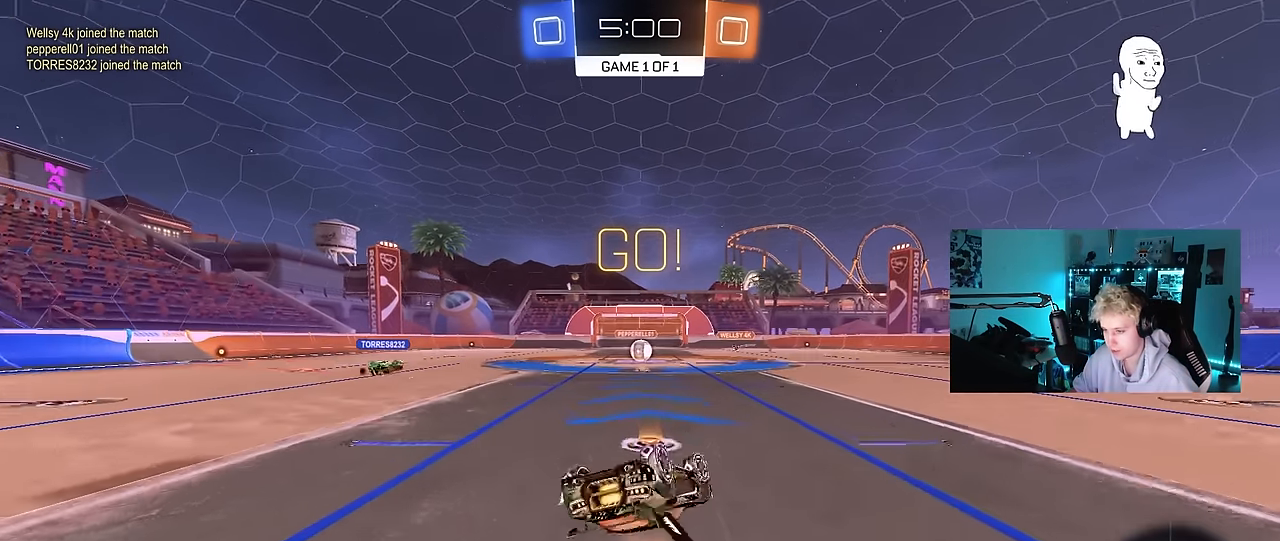
{"keys": [], "mouse": [], "mouse_move": "still", "events": [[16, "mouse_left", "up"], [16, "s", "up"], [100, "s", "down"], [300, "shift", "up"], [383, "a", "up"], [383, "s", "up"]]}
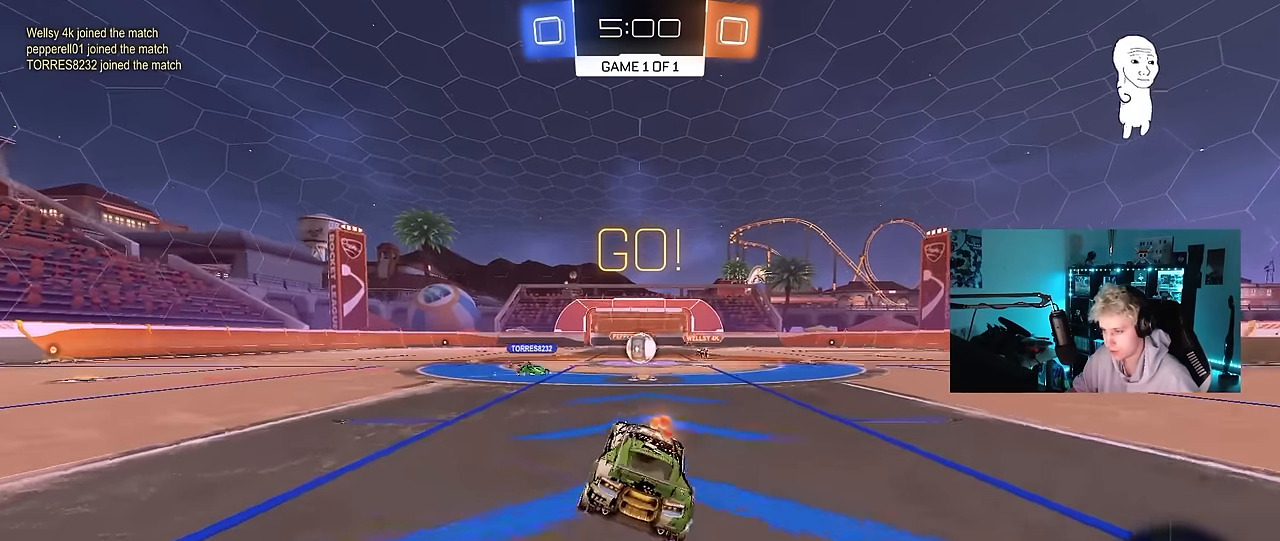
{"keys": ["d", "w"], "mouse": [], "mouse_move": "still", "events": [[83, "w", "down"], [450, "d", "down"]]}
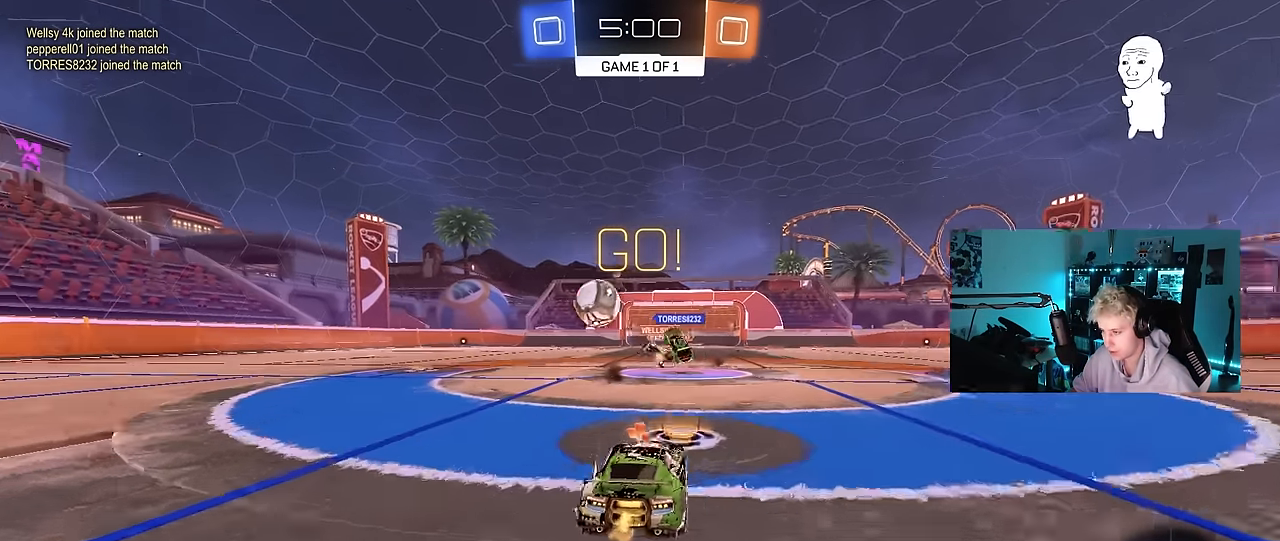
{"keys": ["a", "w"], "mouse": ["left"], "mouse_move": "down-left", "events": [[50, "a", "down"], [50, "d", "up"], [50, "shift", "down"], [183, "shift", "up"], [233, "mouse_left", "down"], [383, "a", "up"], [466, "a", "down"]]}
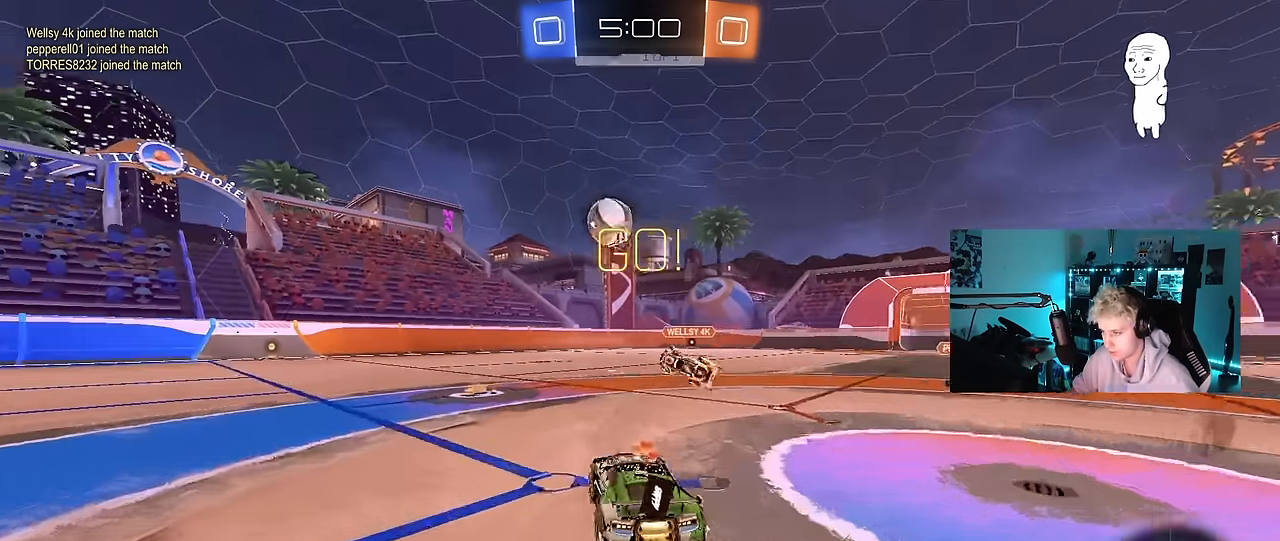
{"keys": ["w"], "mouse": ["left"], "mouse_move": "still", "events": [[200, "a", "up"], [250, "d", "down"], [483, "d", "up"]]}
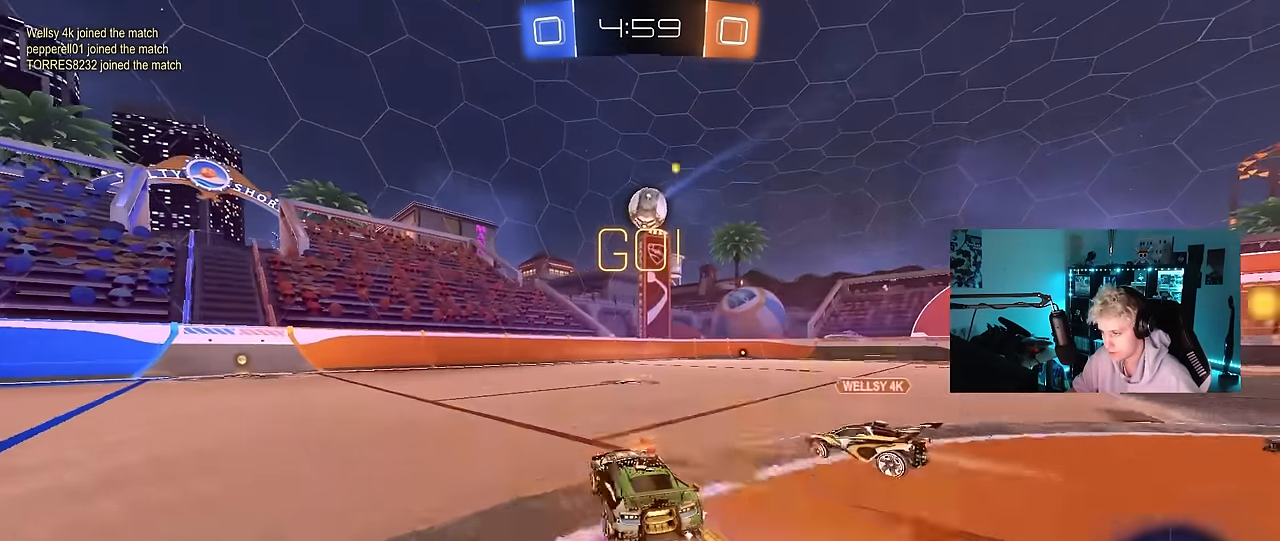
{"keys": ["d", "w"], "mouse": [], "mouse_move": "still", "events": [[16, "mouse_left", "up"], [133, "d", "down"], [166, "d", "up"], [316, "a", "down"], [450, "a", "up"], [450, "d", "down"]]}
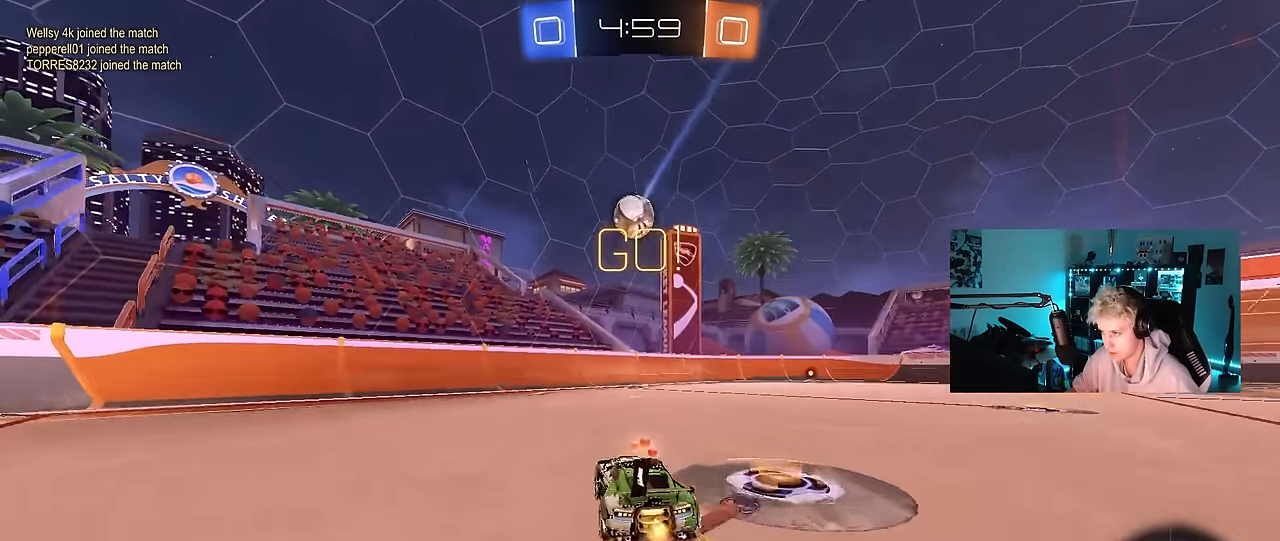
{"keys": ["d"], "mouse": [], "mouse_move": "still", "events": [[100, "d", "up"], [233, "a", "down"], [333, "a", "up"], [333, "d", "down"], [333, "w", "up"]]}
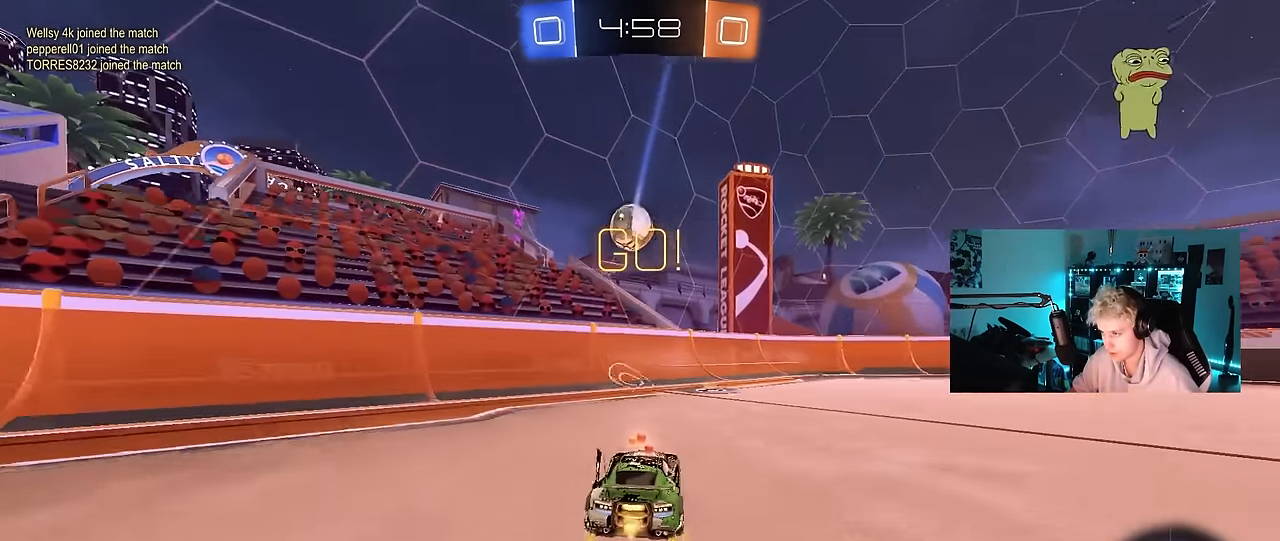
{"keys": ["d", "w"], "mouse": ["left"], "mouse_move": "still", "events": [[100, "w", "down"], [250, "d", "up"], [300, "d", "down"], [383, "d", "up"], [433, "mouse_left", "down"], [483, "d", "down"]]}
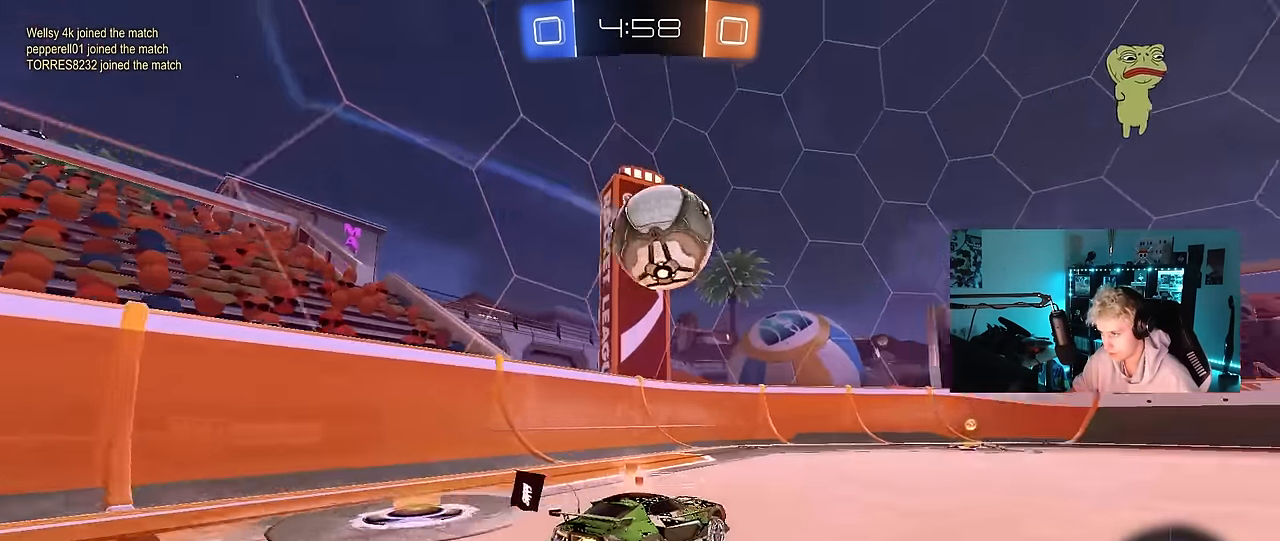
{"keys": [], "mouse": ["left"], "mouse_move": "still", "events": [[83, "mouse_left", "up"], [83, "w", "up"], [116, "d", "up"], [116, "mouse_right", "down"], [216, "mouse_left", "down"], [266, "mouse_right", "up"], [350, "mouse_right", "down"], [400, "mouse_right", "up"]]}
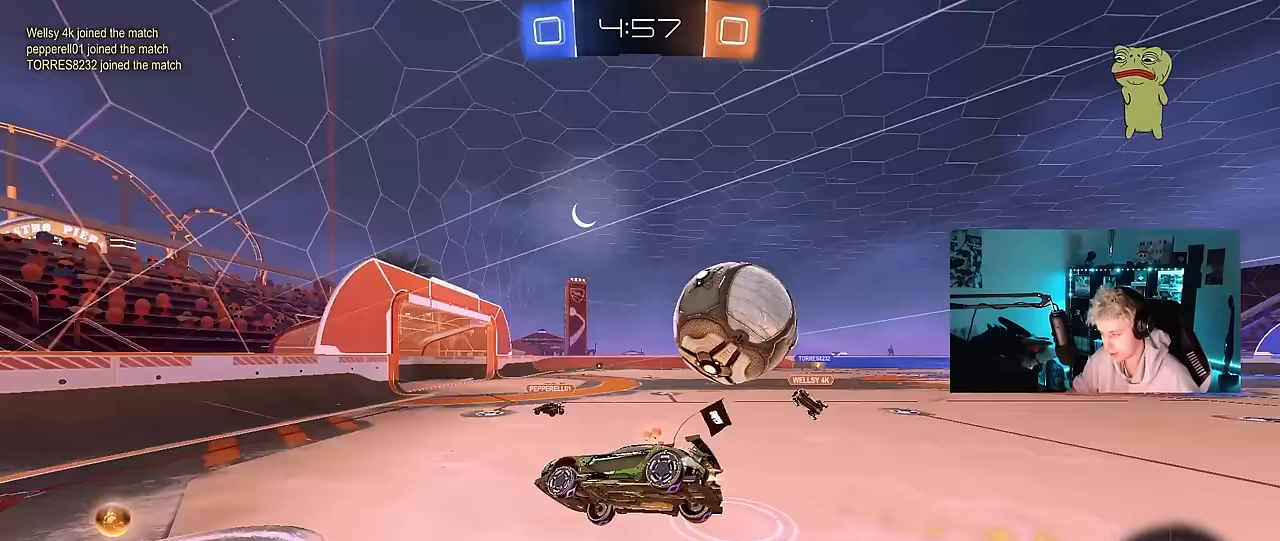
{"keys": ["d", "s", "shift"], "mouse": ["left"], "mouse_move": "still", "events": [[50, "s", "down"], [100, "a", "down"], [100, "shift", "down"], [233, "a", "up"], [233, "s", "up"], [233, "shift", "up"], [333, "d", "down"], [367, "shift", "down"], [417, "s", "down"]]}
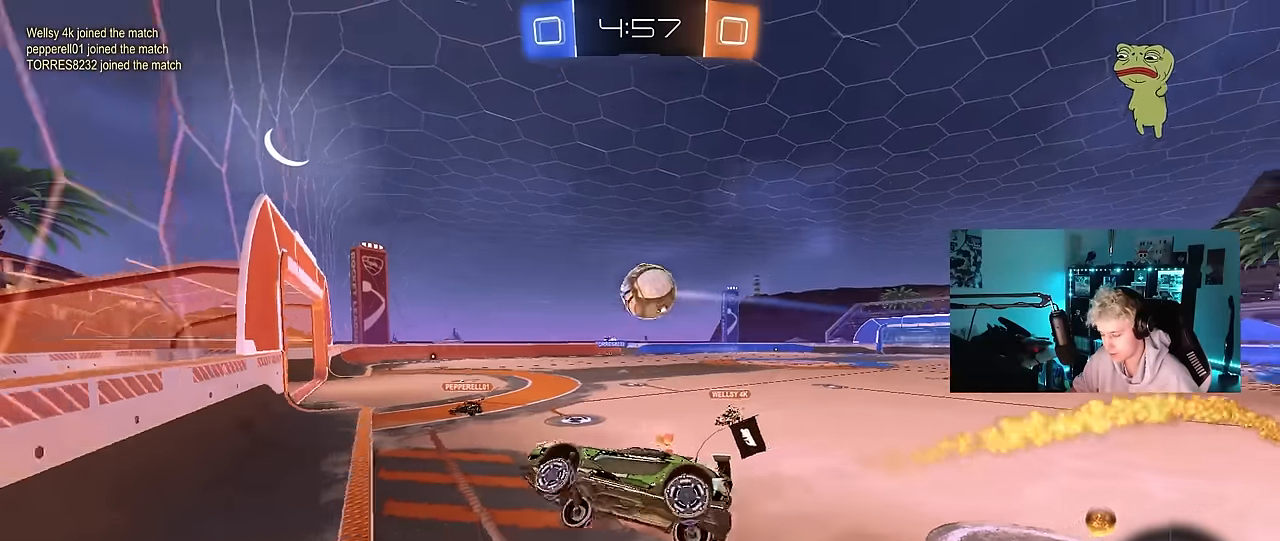
{"keys": ["d", "w"], "mouse": [], "mouse_move": "still", "events": [[17, "mouse_left", "up"], [17, "s", "up"], [67, "shift", "up"], [100, "d", "up"], [150, "w", "down"], [200, "mouse_left", "down"], [250, "d", "down"], [433, "mouse_left", "up"]]}
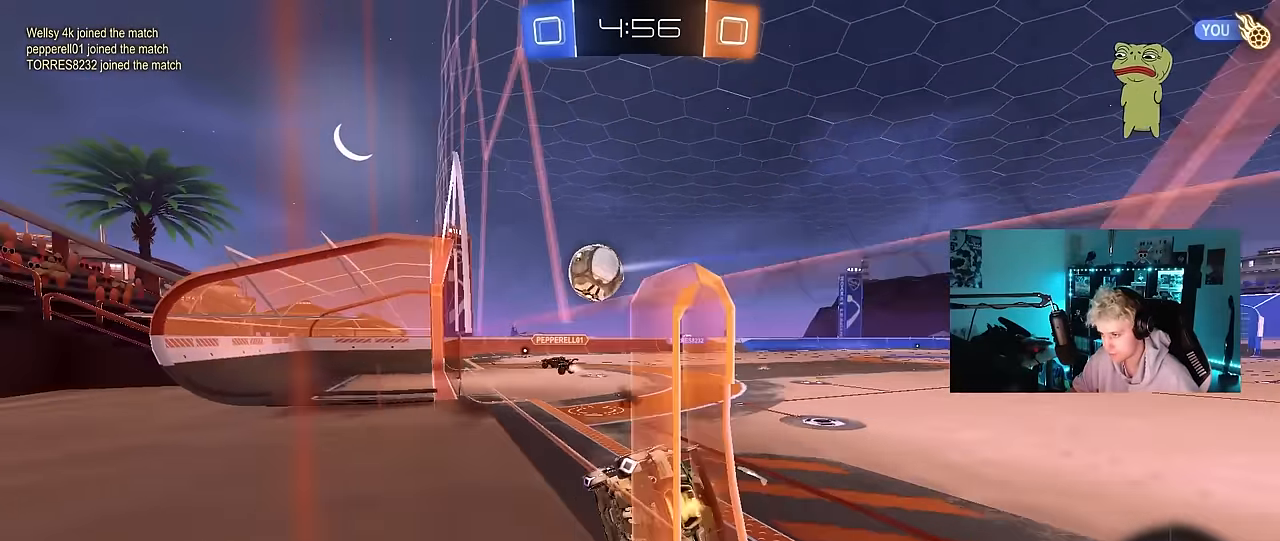
{"keys": ["w"], "mouse": [], "mouse_move": "still", "events": [[500, "d", "up"]]}
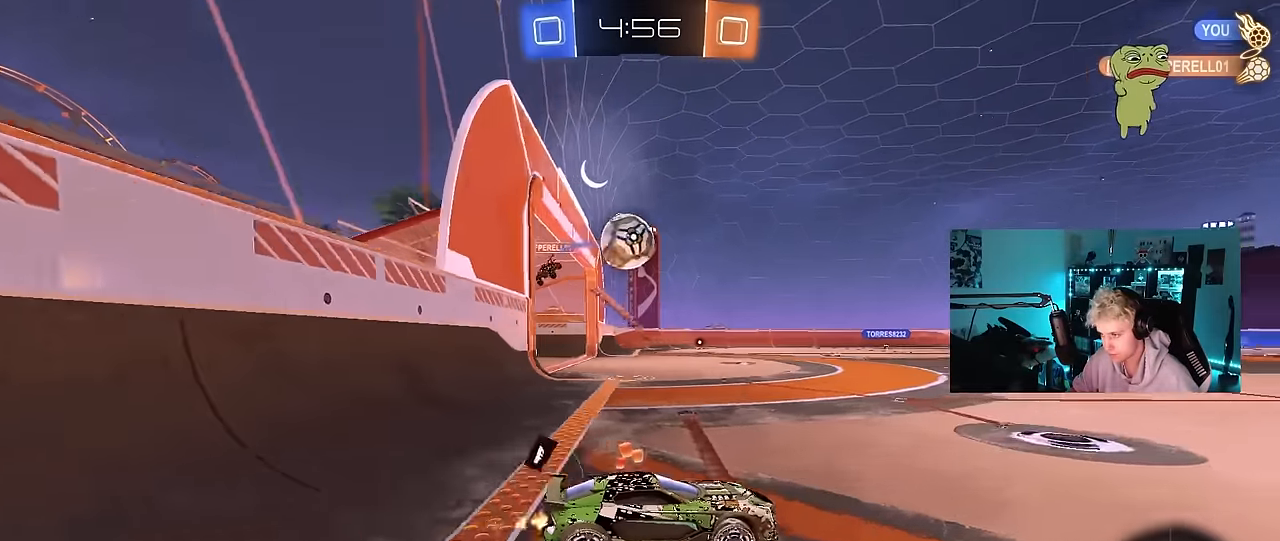
{"keys": ["w"], "mouse": ["left"], "mouse_move": "still", "events": [[50, "a", "down"], [367, "mouse_left", "down"], [417, "a", "up"]]}
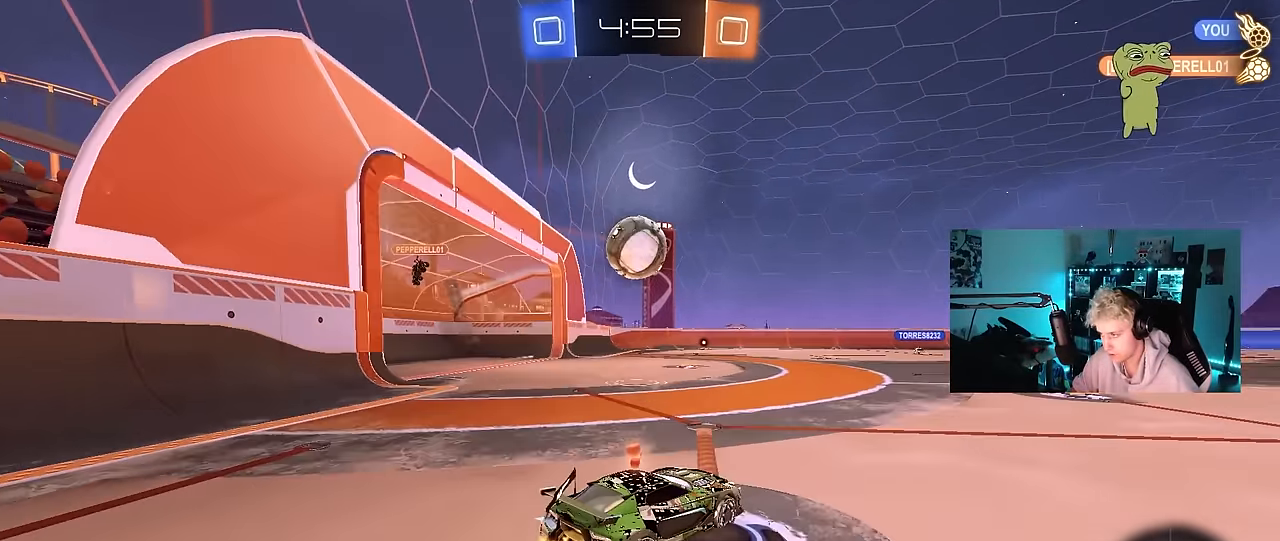
{"keys": ["a"], "mouse": ["right"], "mouse_move": "still", "events": [[150, "a", "down"], [200, "mouse_left", "up"], [250, "a", "up"], [433, "a", "down"], [433, "w", "up"], [483, "mouse_right", "down"]]}